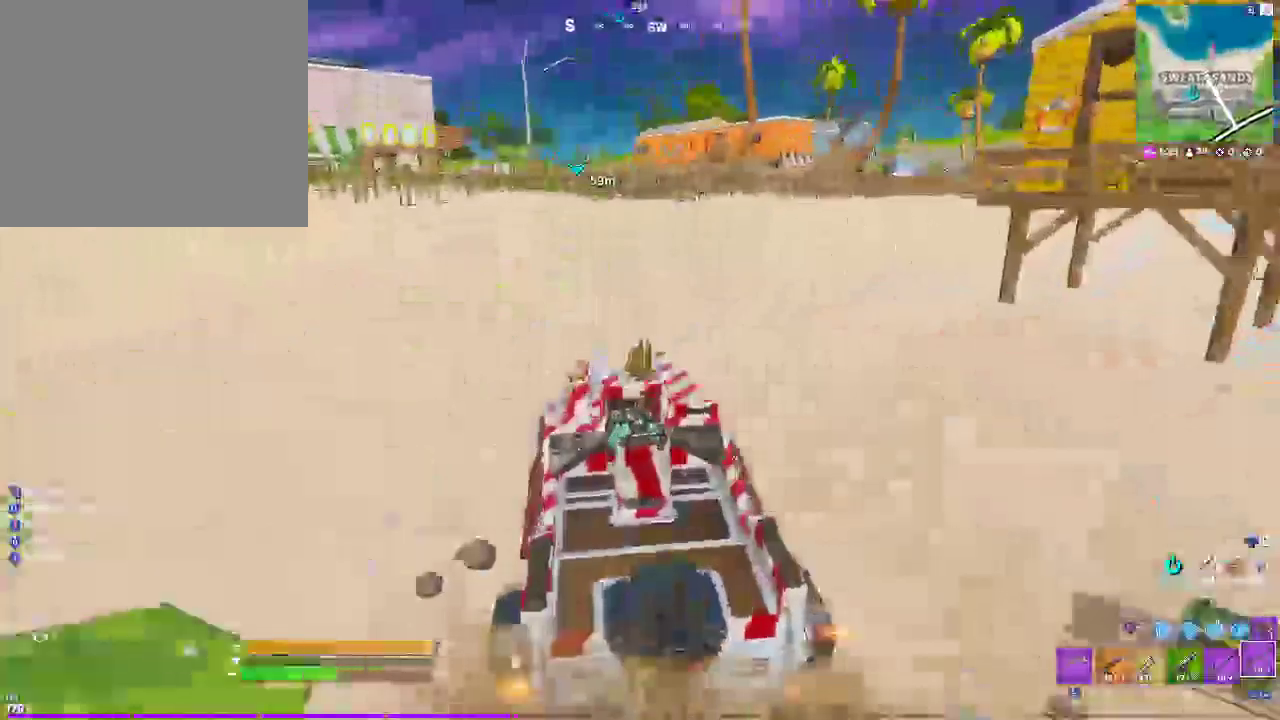
Gameplay with a controller (PlayStation layout); each line is a JSON object with the inputs held at the frame after it. "events" lists button and stick changes between this image and that frame as [ms after this image, input, new state], when the widget could be followed in between.
{"buttons": [], "left_stick": "up", "right_stick": "center", "events": []}
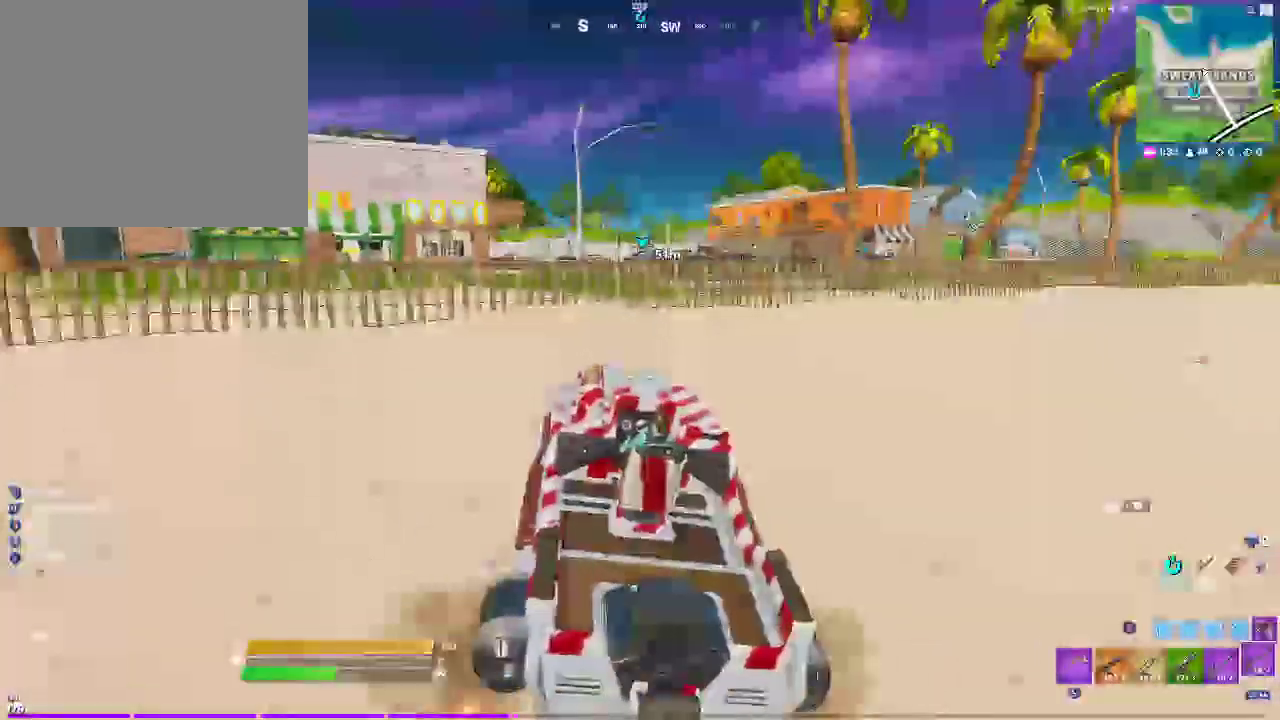
{"buttons": [], "left_stick": "up", "right_stick": "center", "events": []}
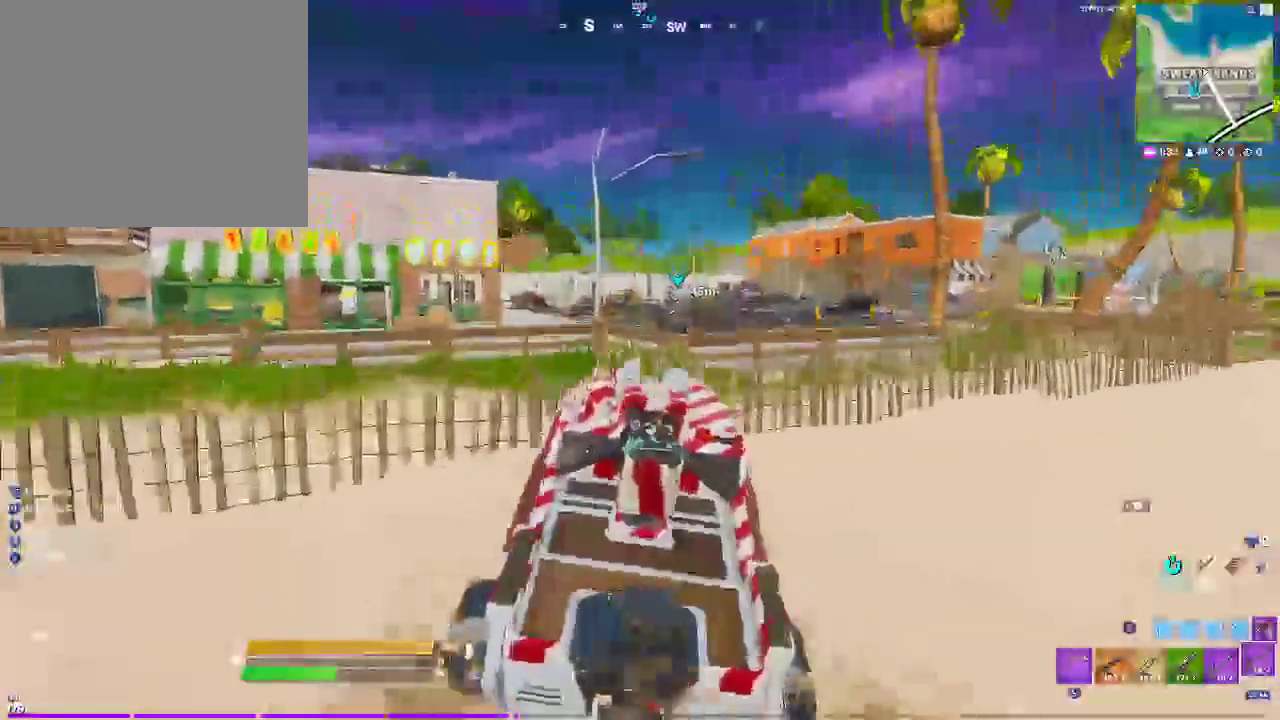
{"buttons": ["SQUARE"], "left_stick": "up", "right_stick": "center", "events": [[167, "SQUARE", "down"]]}
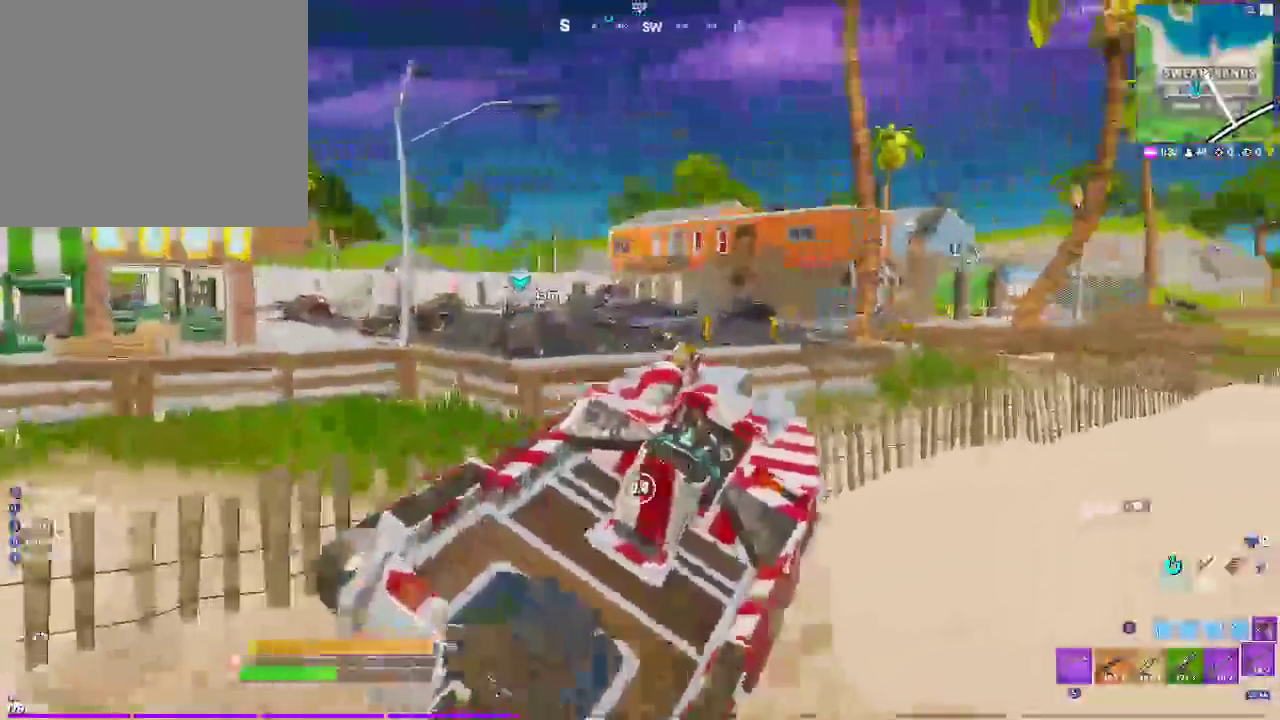
{"buttons": [], "left_stick": "up", "right_stick": "center", "events": [[300, "SQUARE", "up"]]}
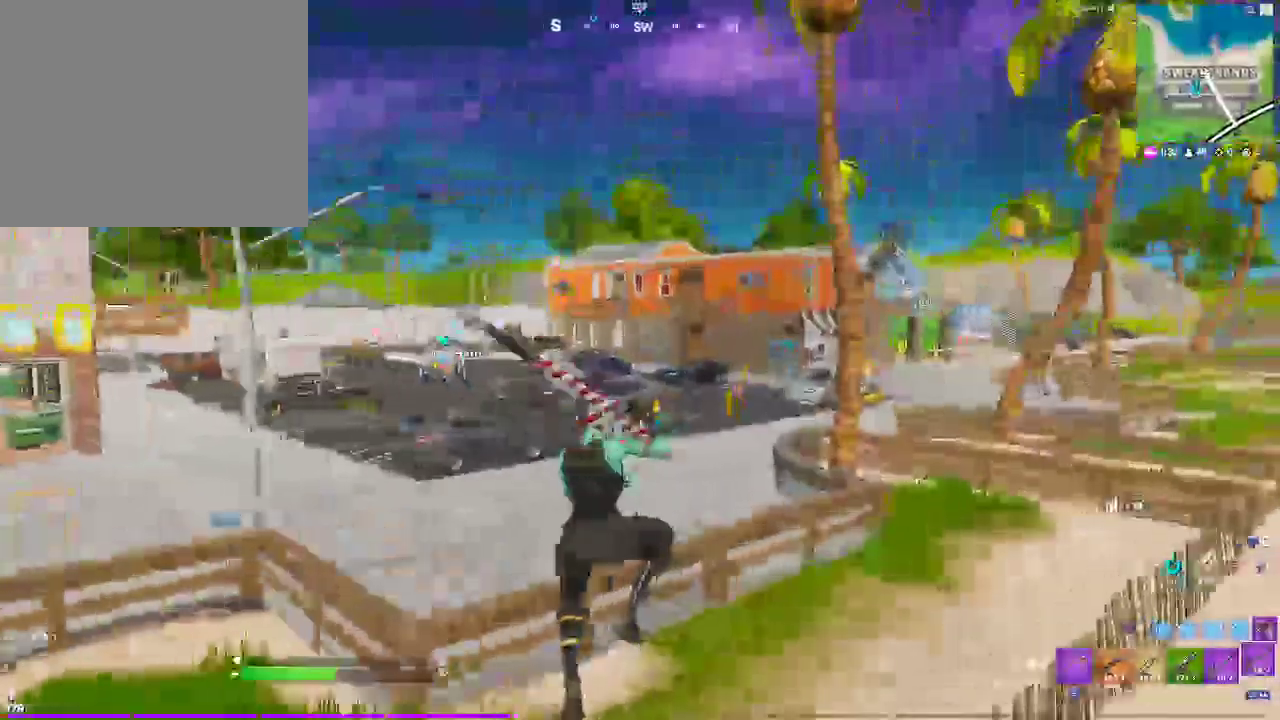
{"buttons": [], "left_stick": "up", "right_stick": "center", "events": [[50, "CROSS", "down"], [217, "CROSS", "up"]]}
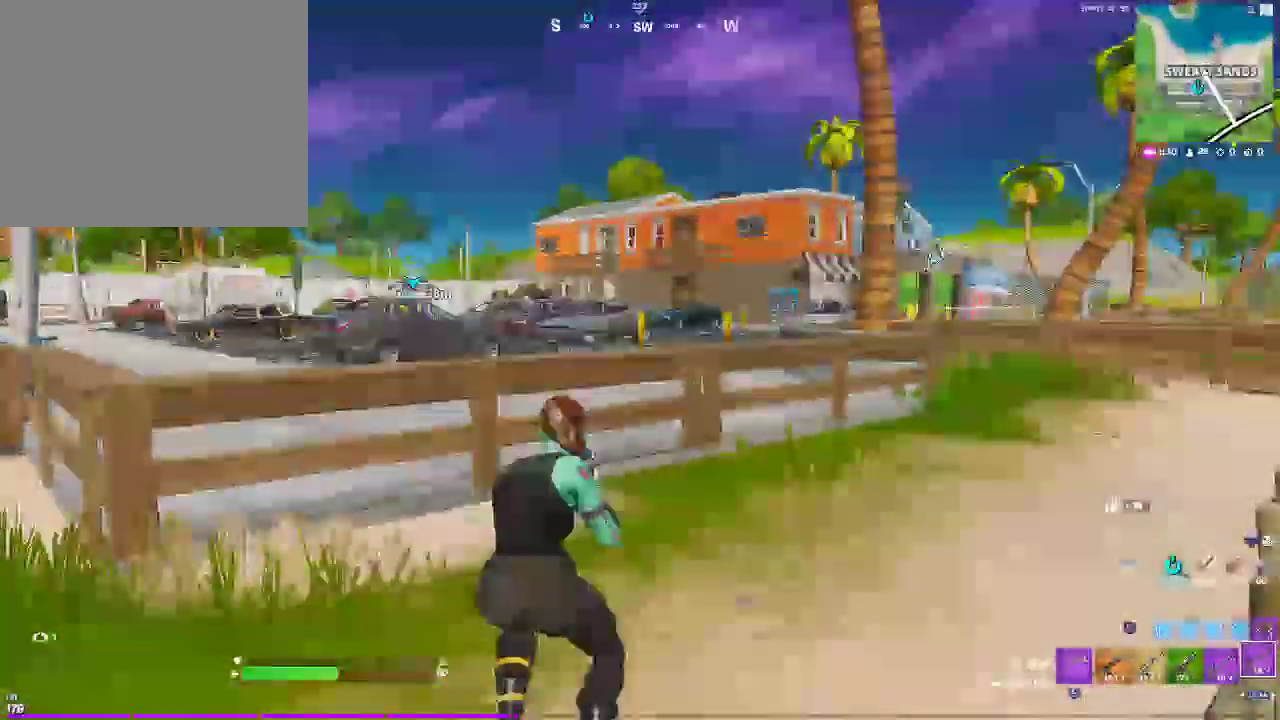
{"buttons": [], "left_stick": "up", "right_stick": "center", "events": [[33, "CROSS", "down"], [217, "CROSS", "up"]]}
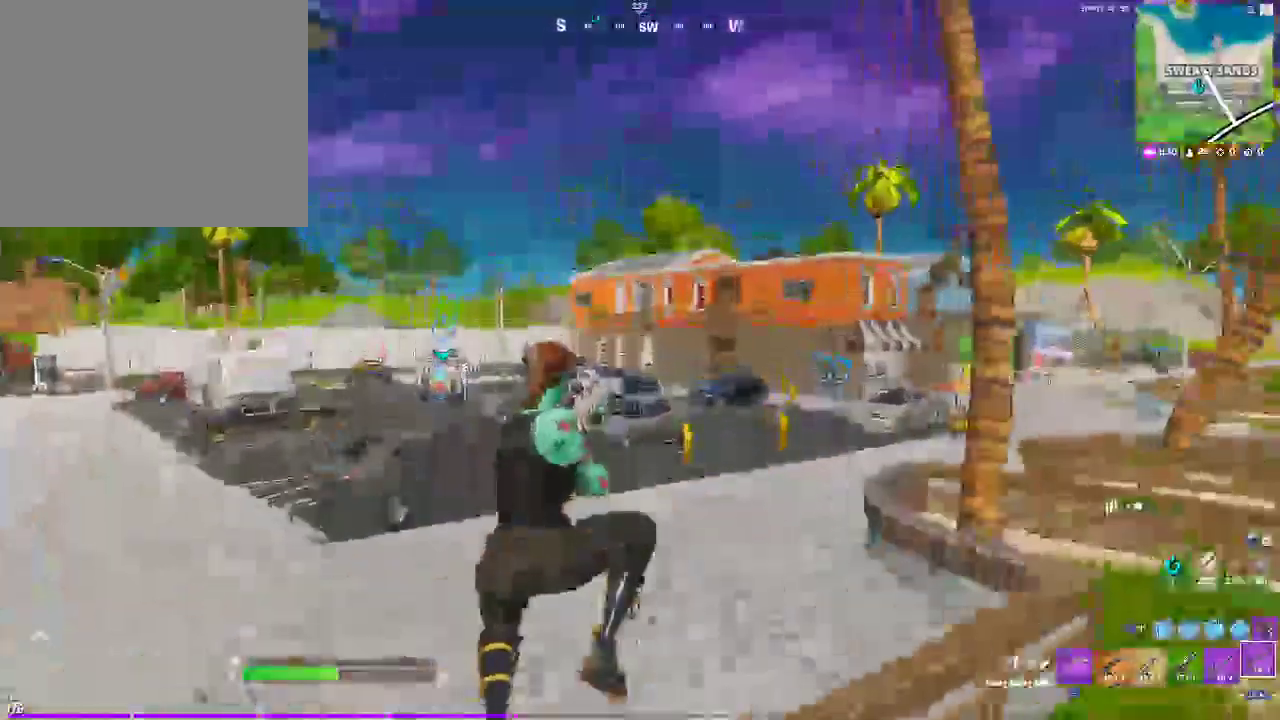
{"buttons": [], "left_stick": "up", "right_stick": "center", "events": []}
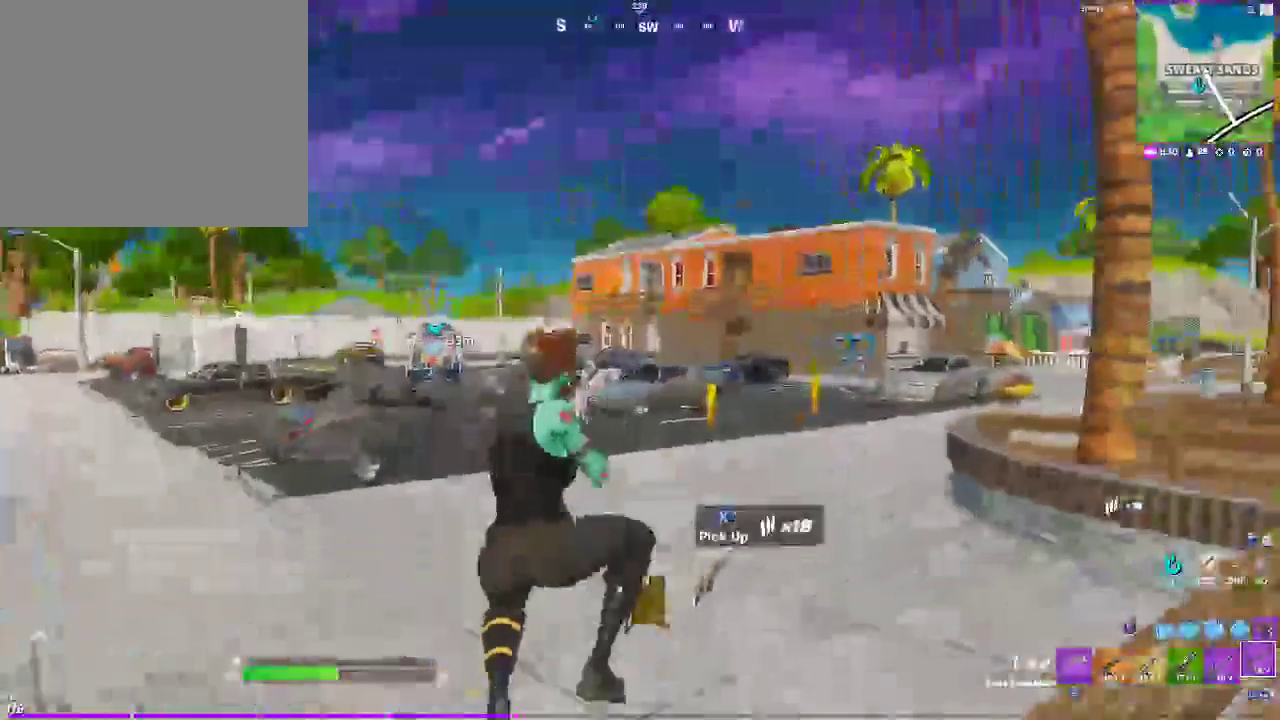
{"buttons": [], "left_stick": "up", "right_stick": "center", "events": []}
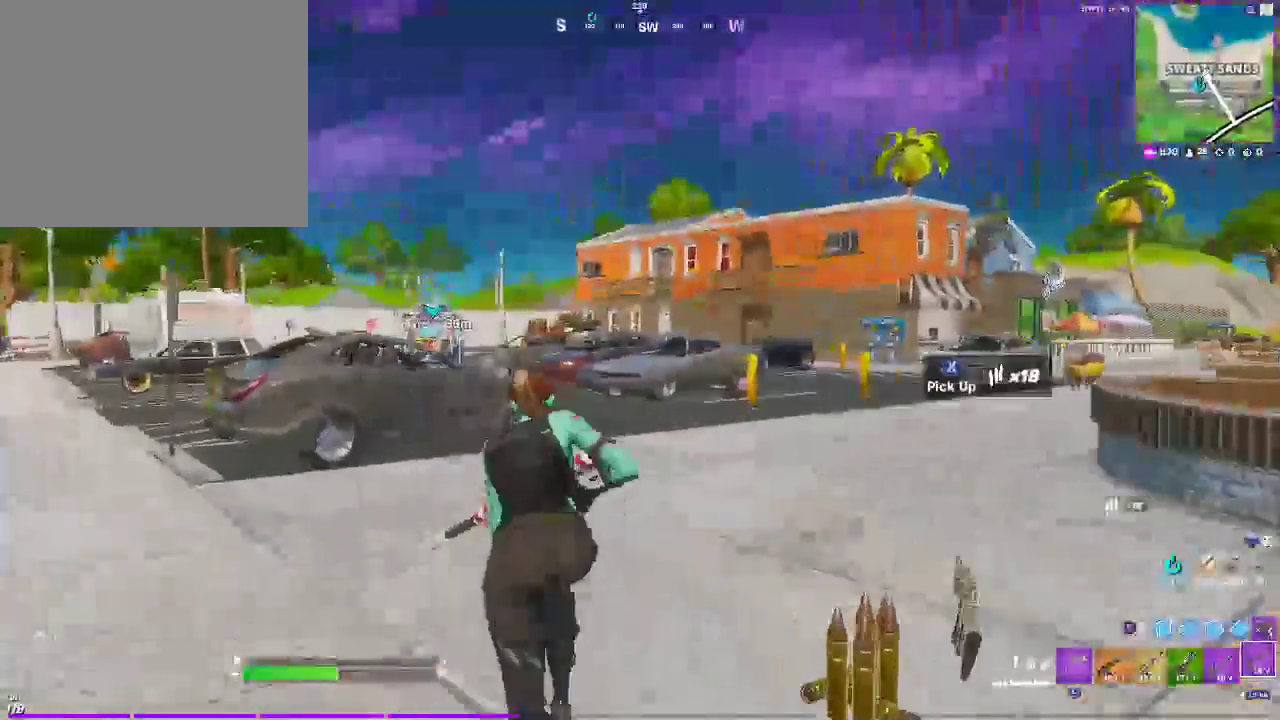
{"buttons": [], "left_stick": "up", "right_stick": "center", "events": []}
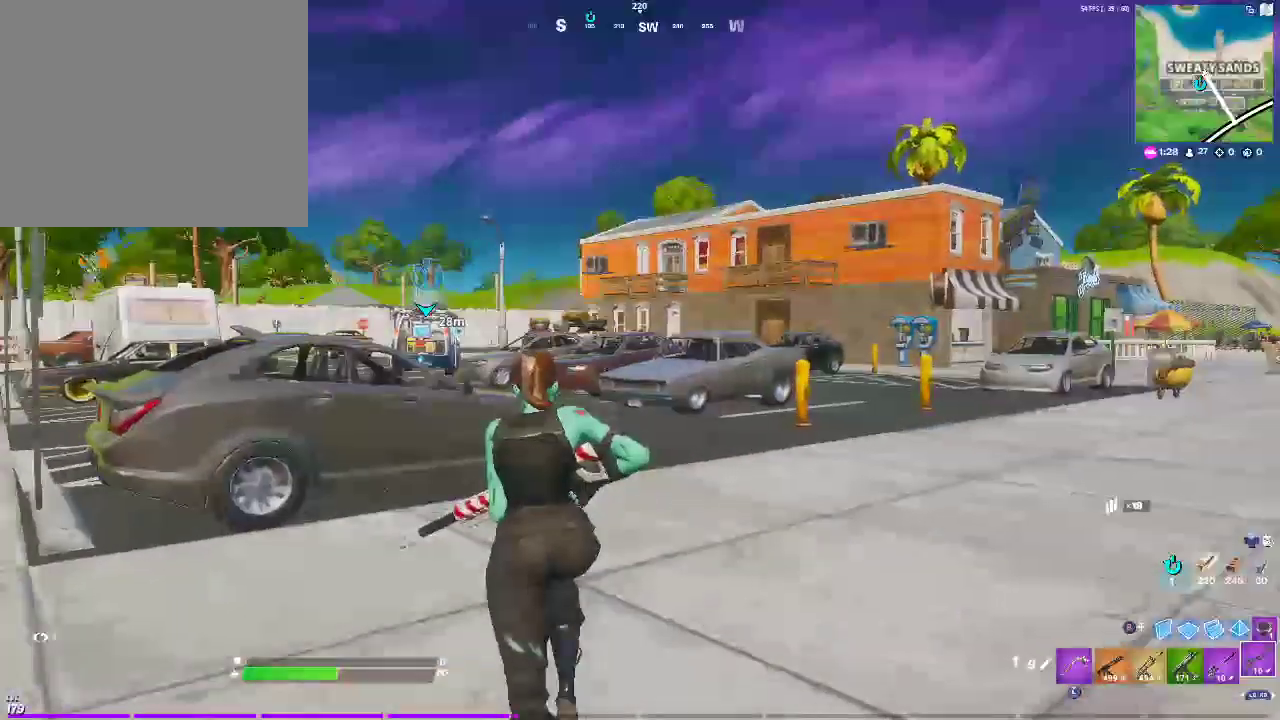
{"buttons": [], "left_stick": "up", "right_stick": "center", "events": []}
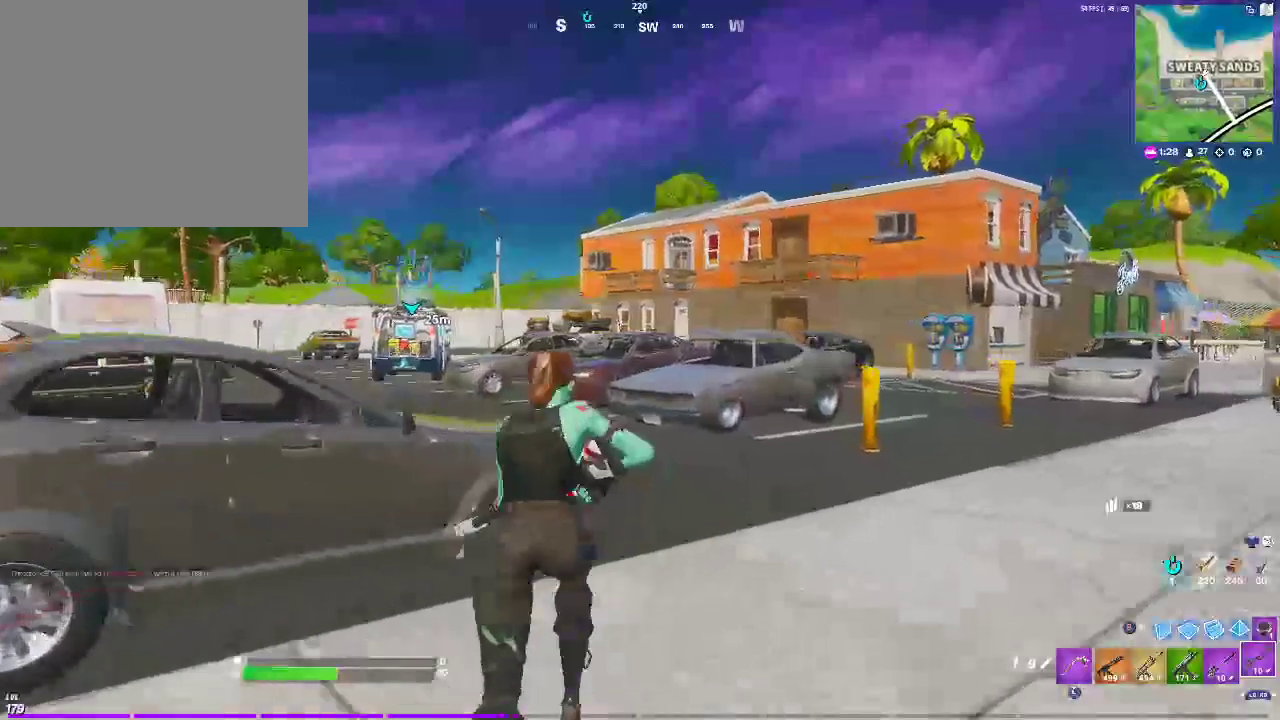
{"buttons": [], "left_stick": "up", "right_stick": "center", "events": []}
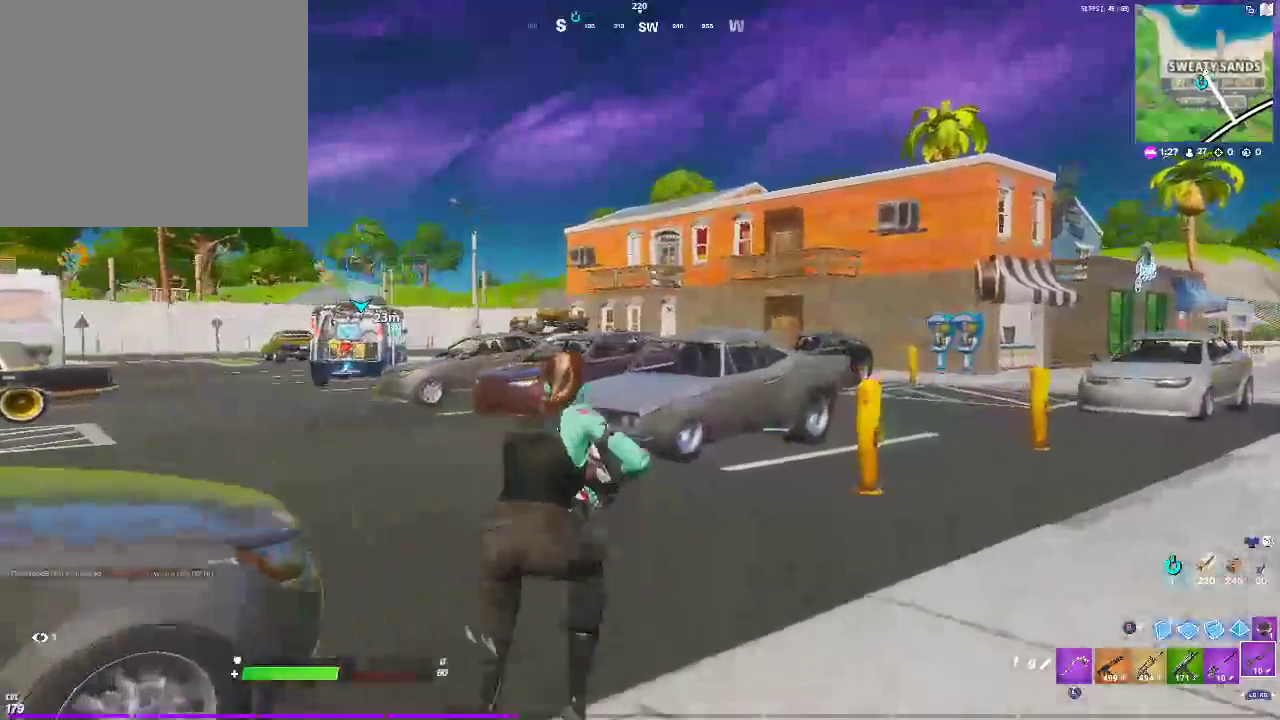
{"buttons": [], "left_stick": "up", "right_stick": "center", "events": [[183, "right_stick", "left"], [217, "L3", "down"], [333, "L3", "up"], [383, "right_stick", "center"]]}
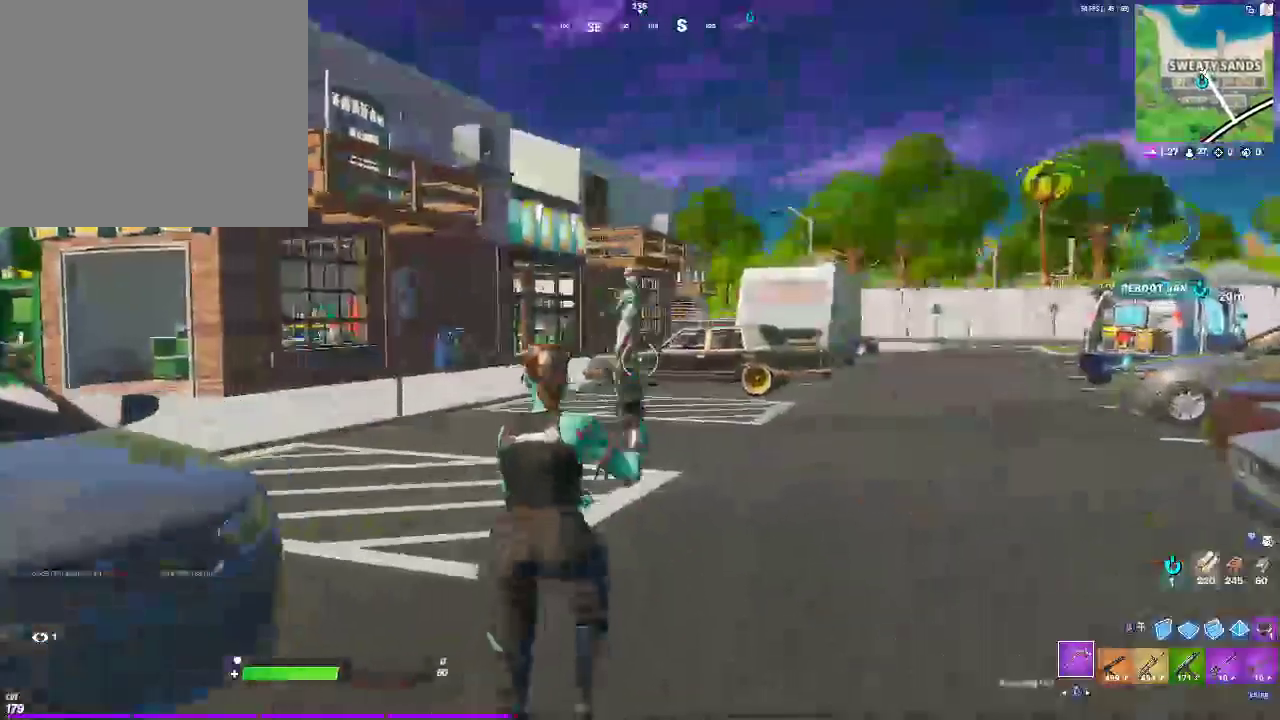
{"buttons": [], "left_stick": "up-right", "right_stick": "down-right", "events": [[17, "left_stick", "up-right"], [100, "CROSS", "down"], [300, "L3", "down"], [317, "CROSS", "up"], [417, "L3", "up"], [483, "right_stick", "down-right"]]}
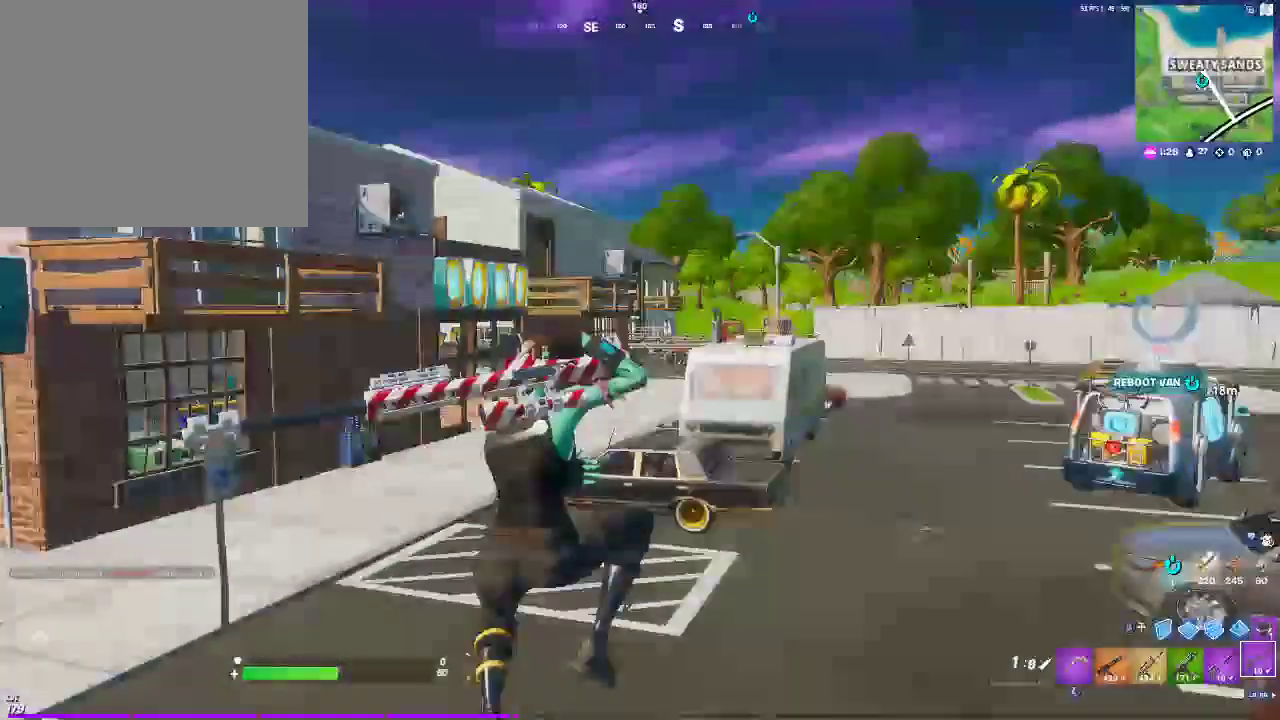
{"buttons": [], "left_stick": "up-right", "right_stick": "center", "events": [[17, "L3", "down"], [167, "L3", "up"], [217, "right_stick", "center"]]}
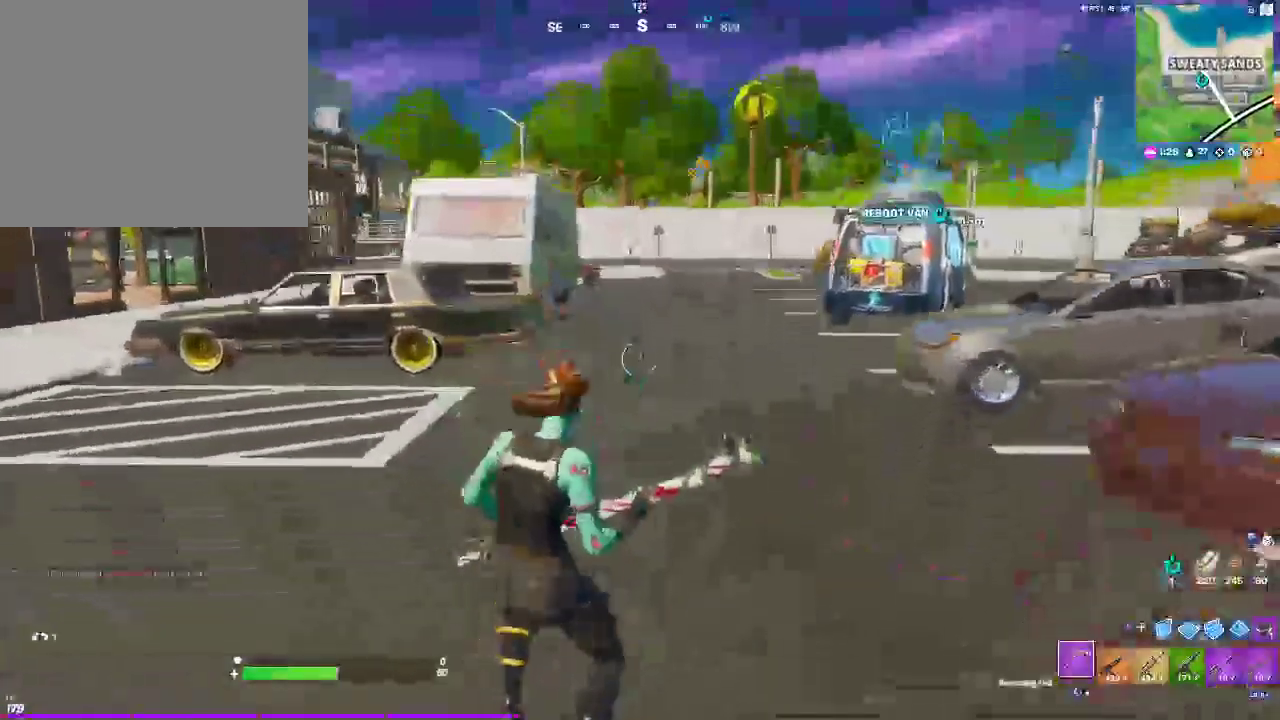
{"buttons": [], "left_stick": "up-right", "right_stick": "right", "events": [[317, "right_stick", "right"]]}
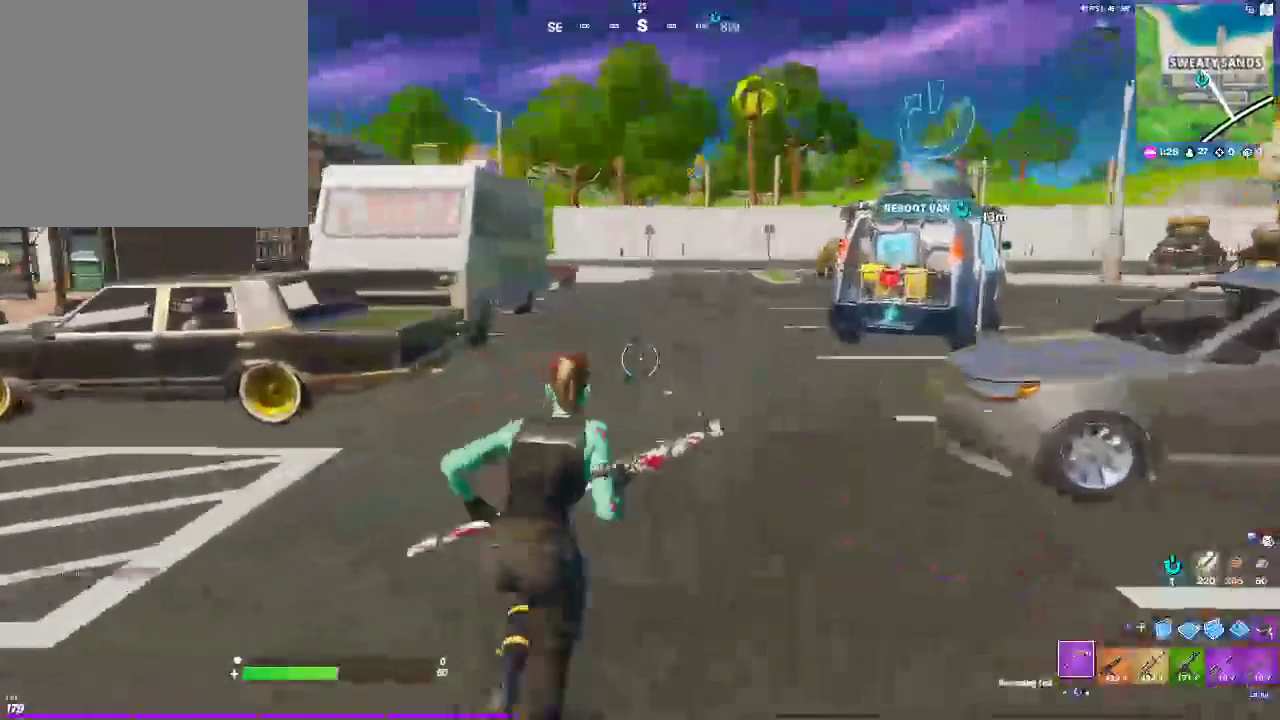
{"buttons": [], "left_stick": "up-right", "right_stick": "center", "events": [[133, "right_stick", "center"]]}
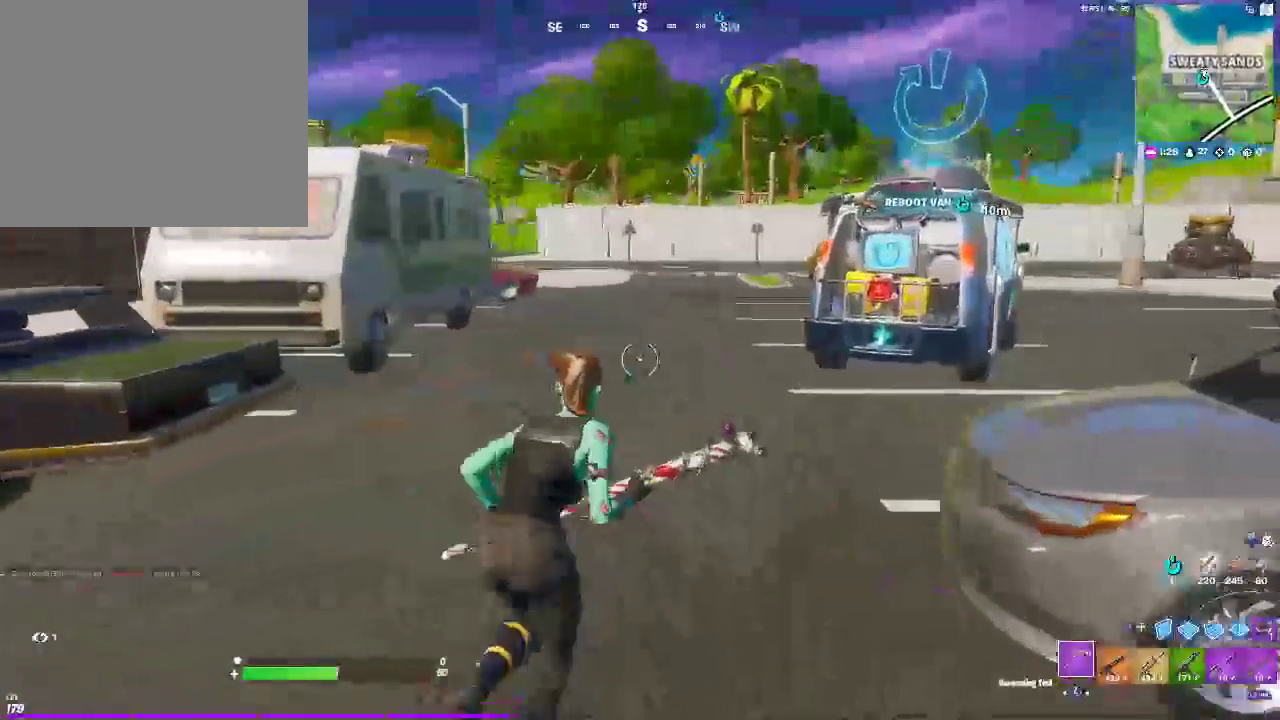
{"buttons": [], "left_stick": "up-right", "right_stick": "center"}
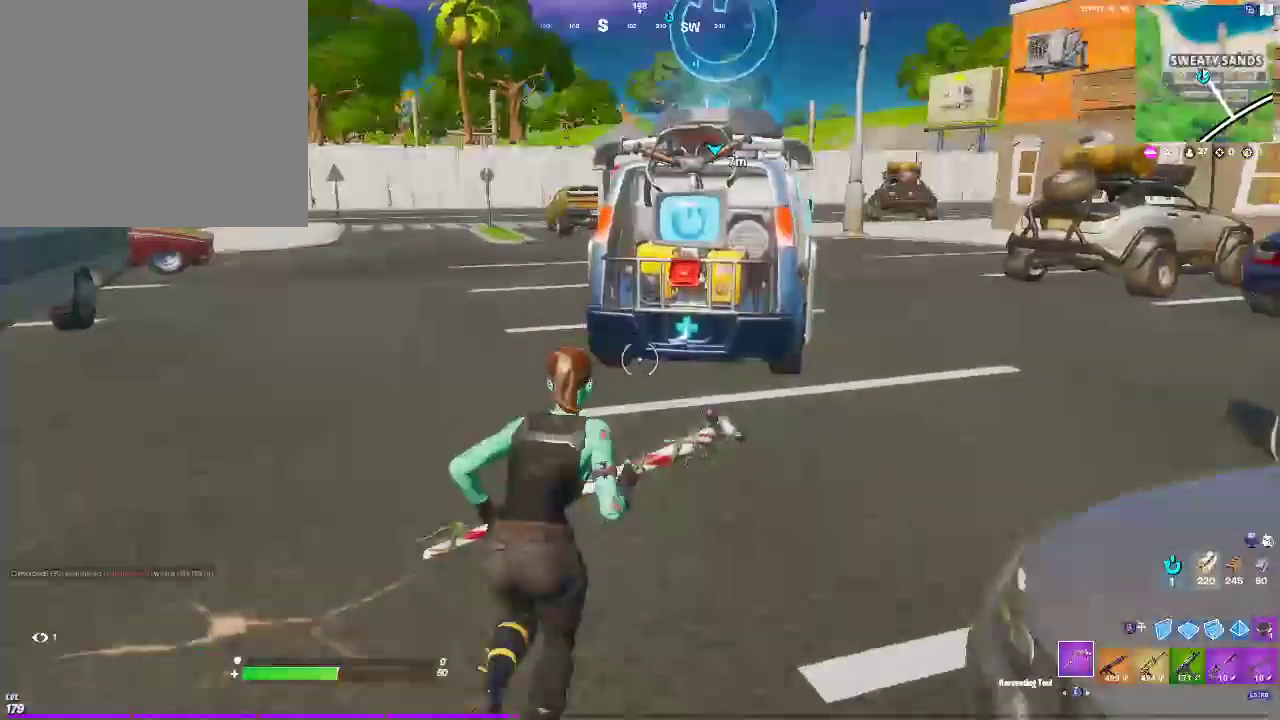
{"buttons": ["R3"], "left_stick": "up-right", "right_stick": "center", "events": [[367, "R3", "down"]]}
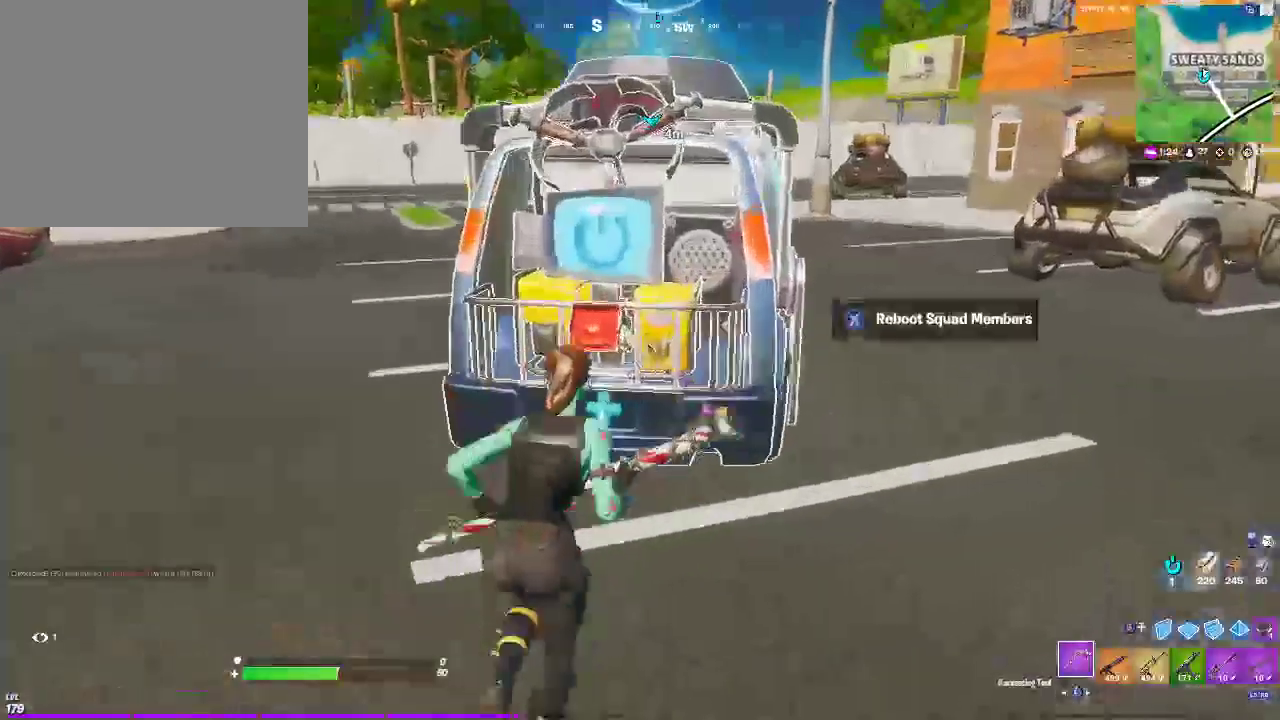
{"buttons": ["SQUARE"], "left_stick": "center", "right_stick": "center", "events": [[33, "R3", "up"], [67, "left_stick", "up"], [67, "right_stick", "right"], [100, "SQUARE", "down"], [300, "left_stick", "center"], [450, "right_stick", "center"]]}
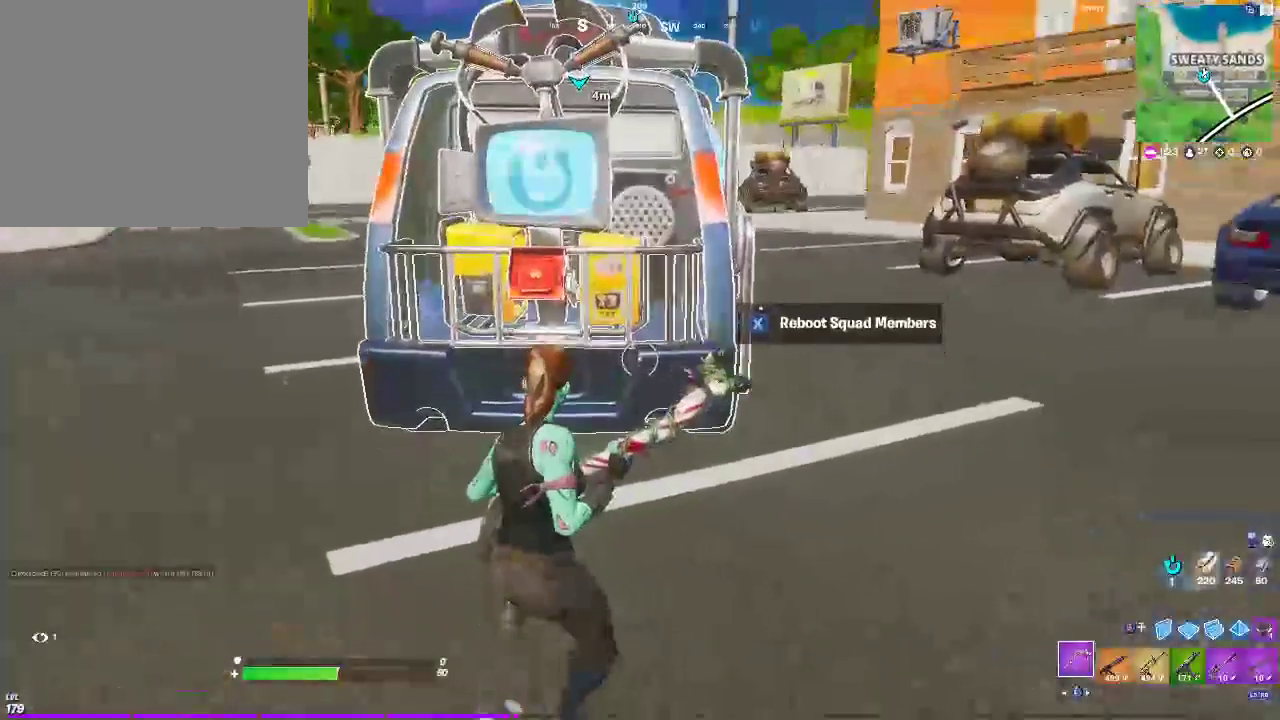
{"buttons": ["SQUARE"], "left_stick": "center", "right_stick": "center", "events": []}
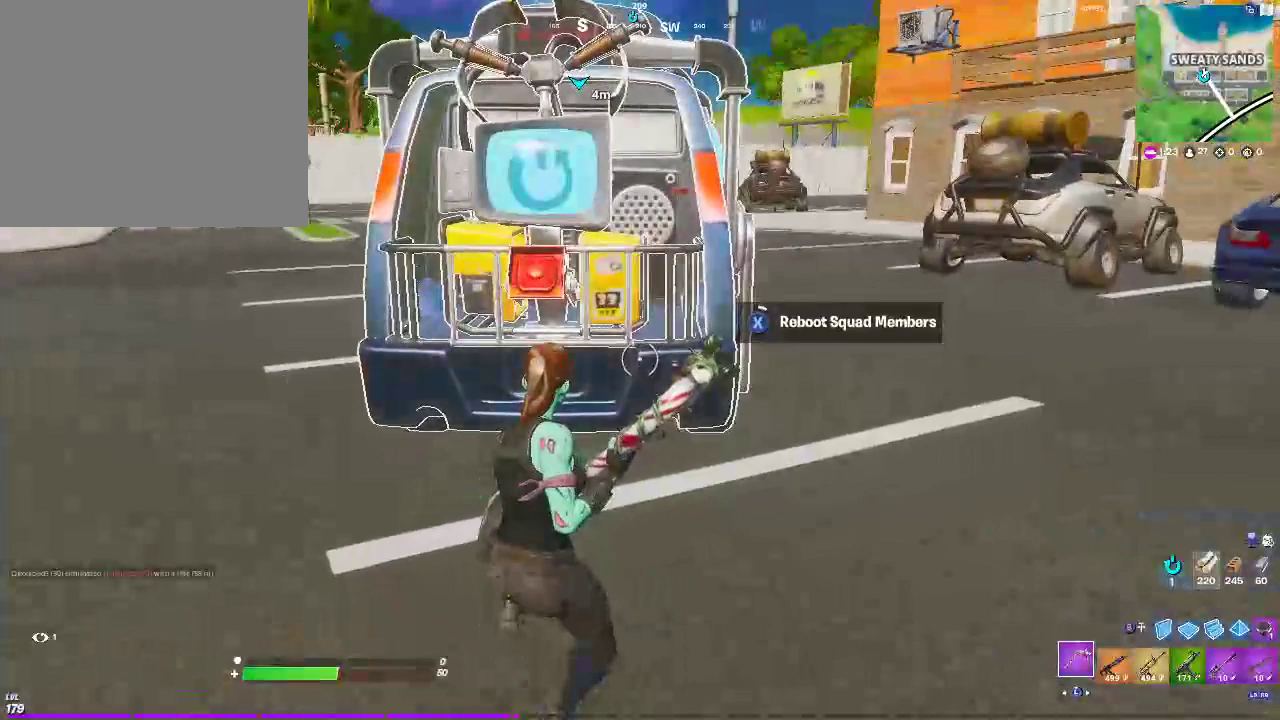
{"buttons": ["SQUARE"], "left_stick": "center", "right_stick": "center", "events": []}
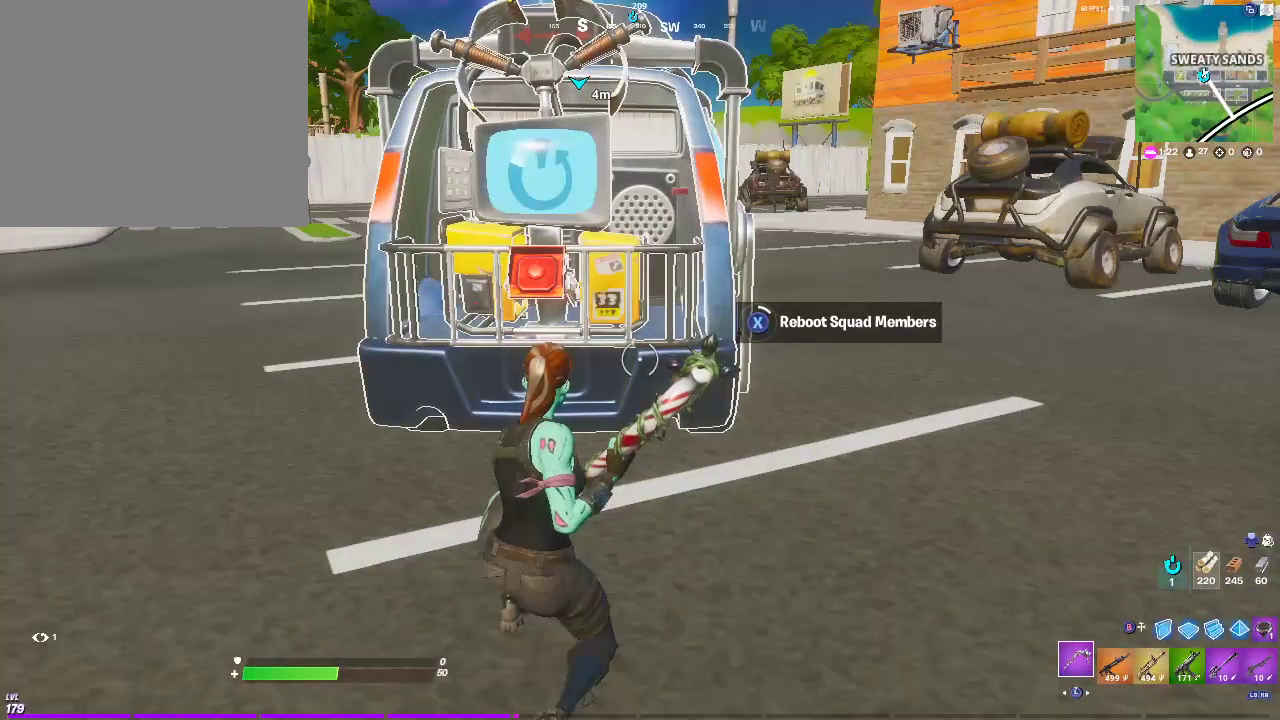
{"buttons": ["SQUARE"], "left_stick": "center", "right_stick": "center", "events": []}
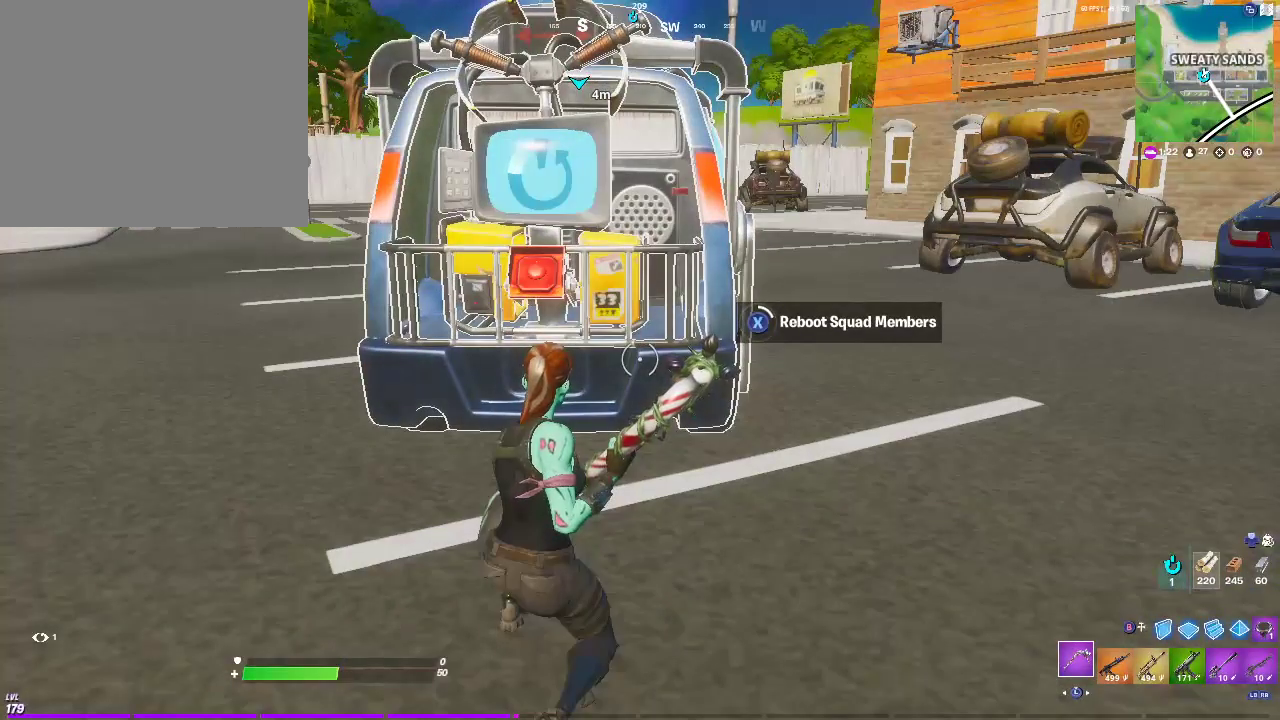
{"buttons": ["SQUARE"], "left_stick": "center", "right_stick": "center", "events": []}
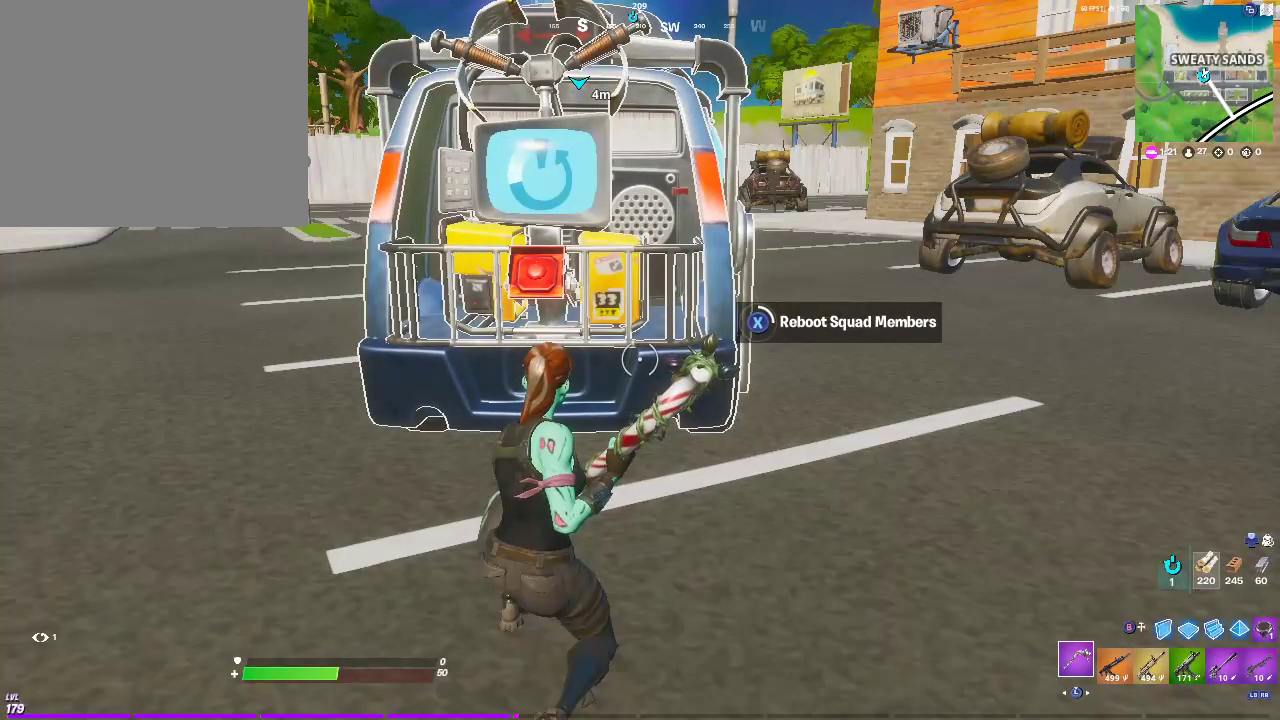
{"buttons": ["SQUARE"], "left_stick": "center", "right_stick": "center", "events": []}
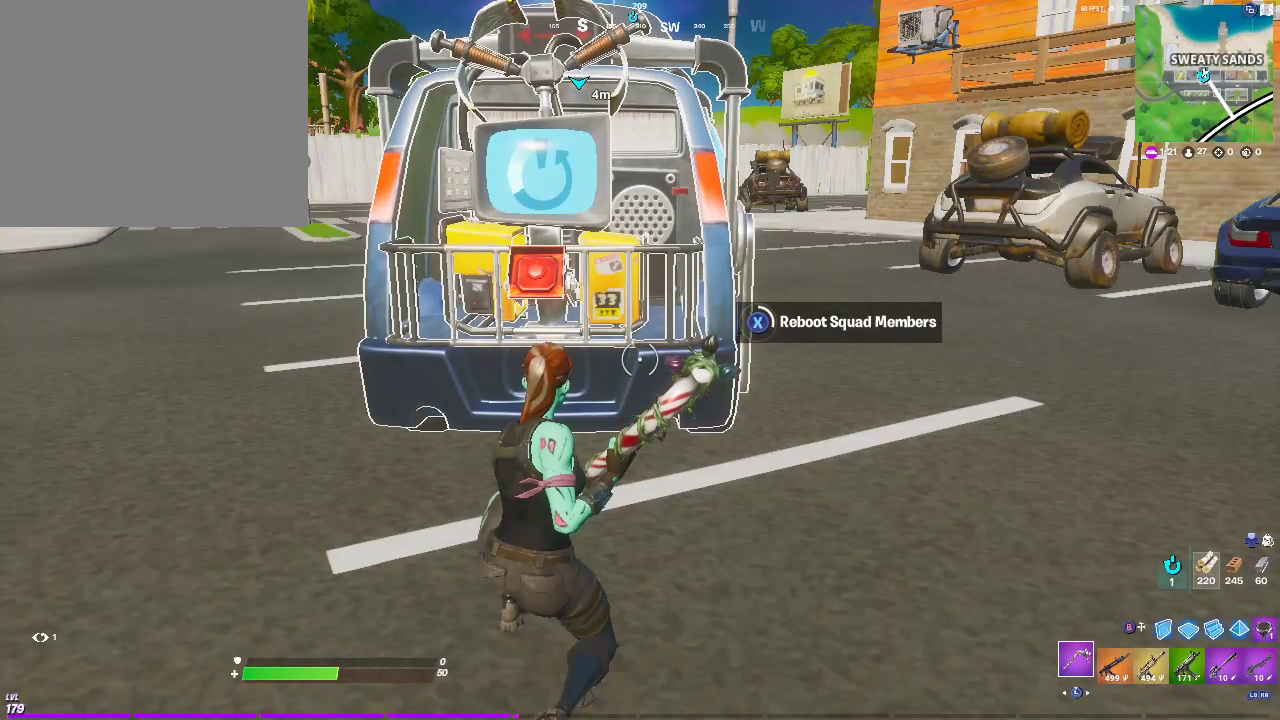
{"buttons": ["SQUARE"], "left_stick": "center", "right_stick": "center", "events": []}
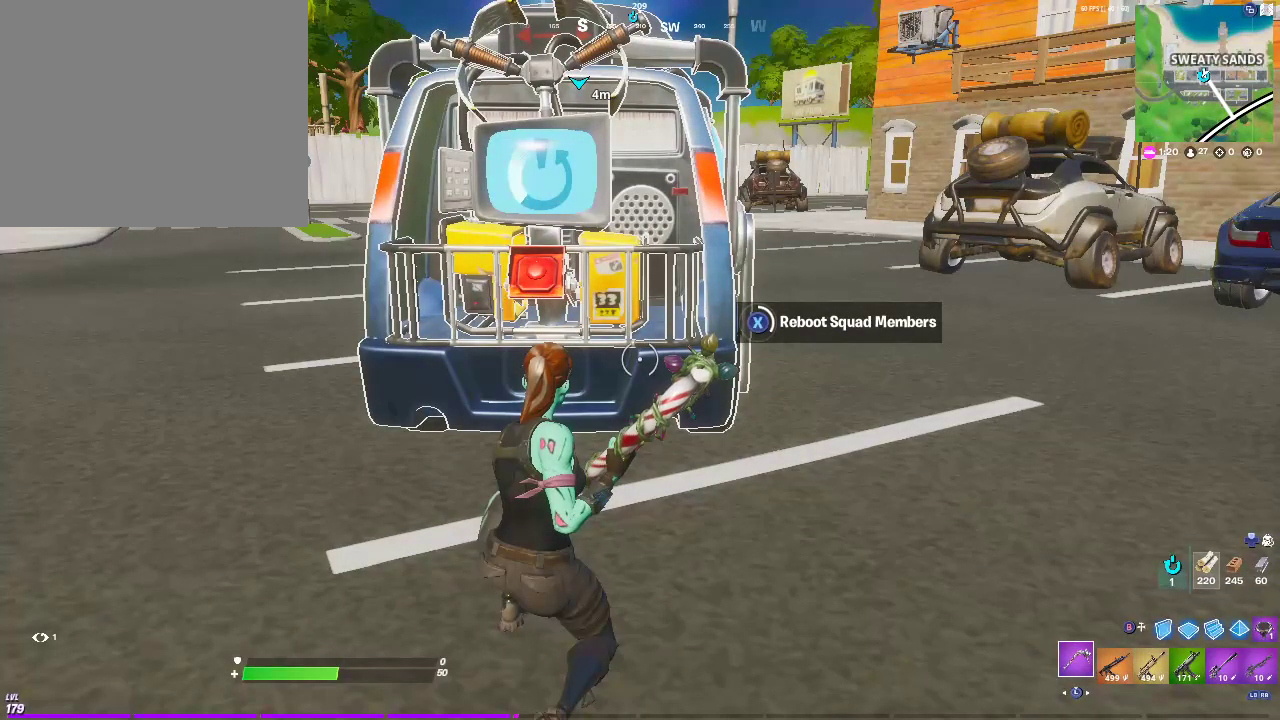
{"buttons": ["SQUARE"], "left_stick": "center", "right_stick": "center", "events": []}
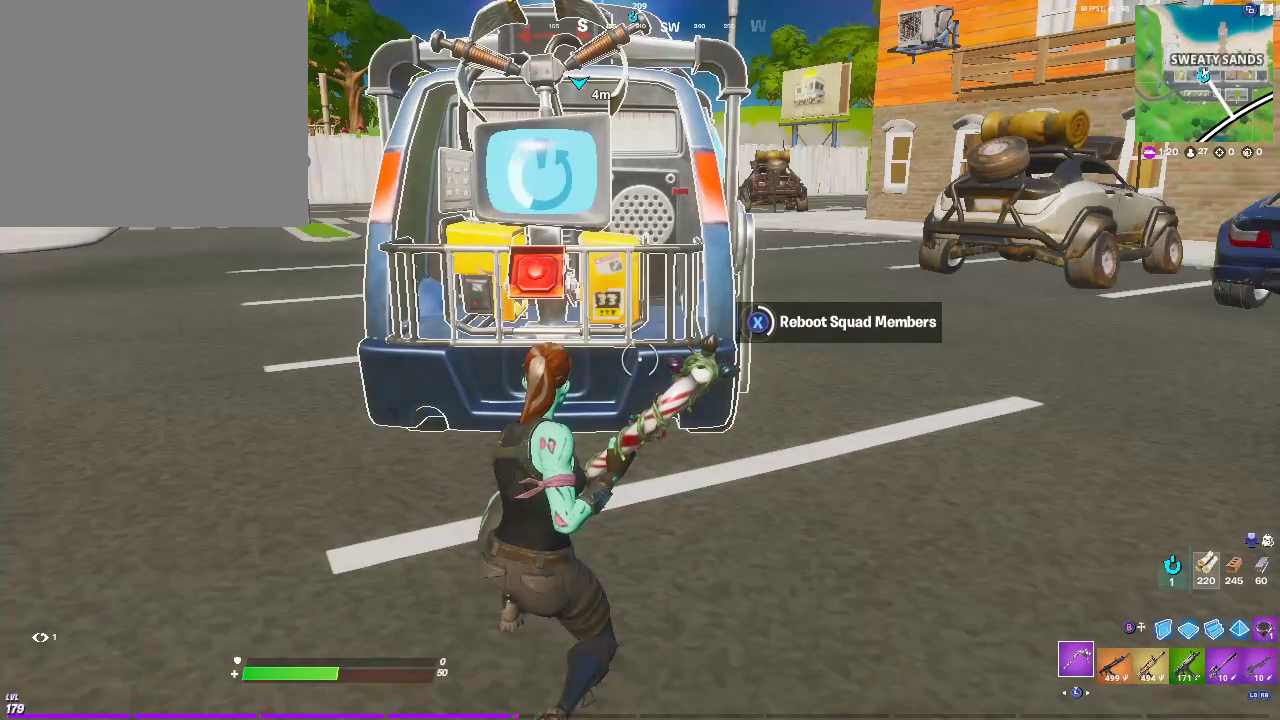
{"buttons": ["SQUARE"], "left_stick": "center", "right_stick": "center", "events": []}
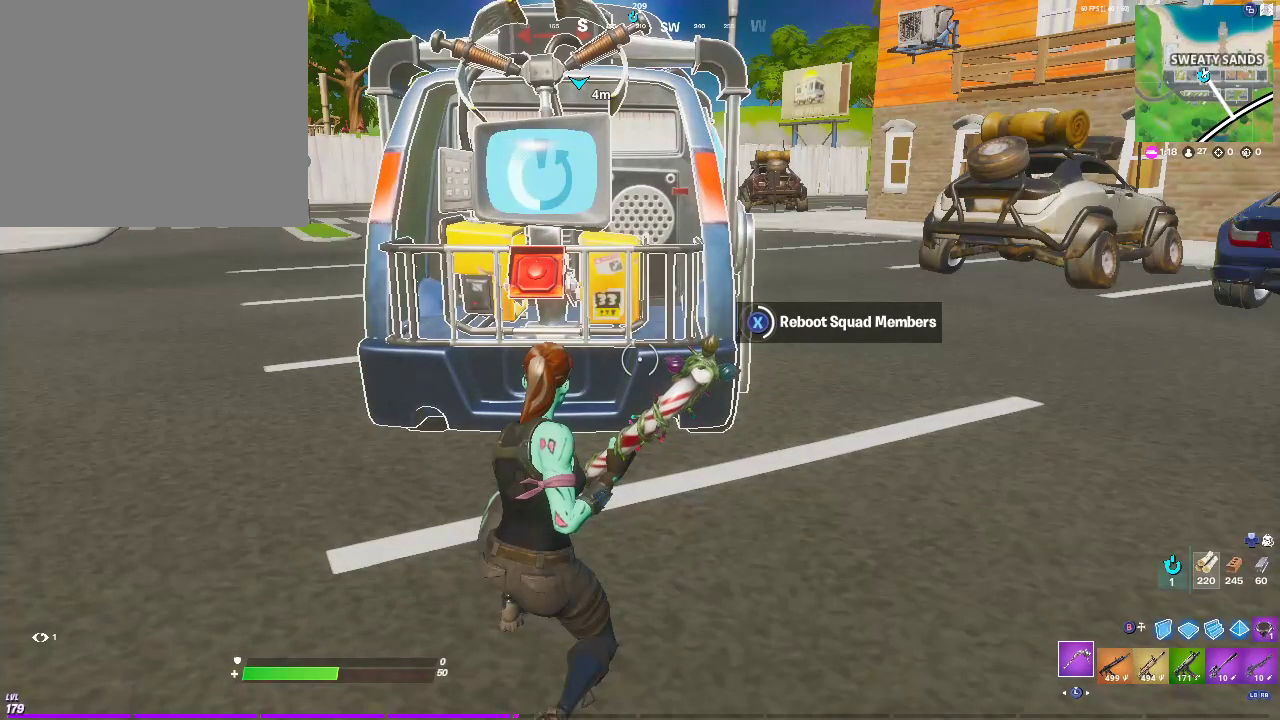
{"buttons": ["SQUARE"], "left_stick": "center", "right_stick": "center", "events": []}
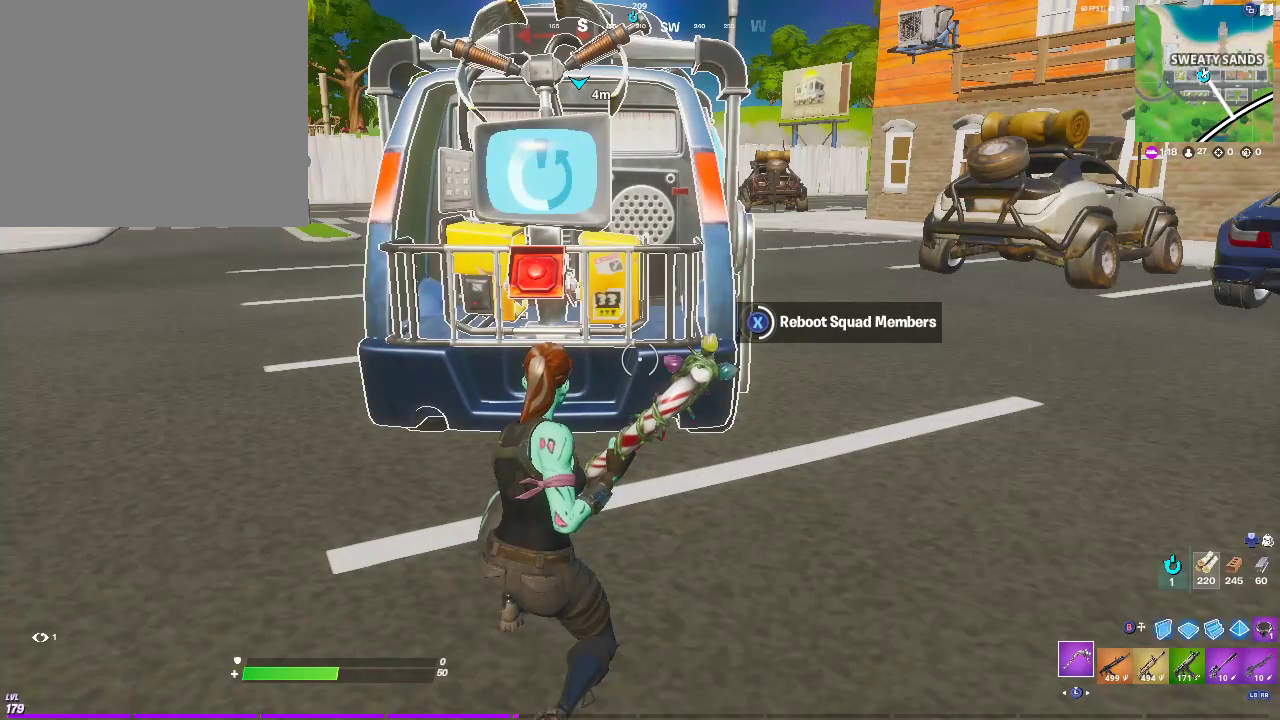
{"buttons": ["SQUARE"], "left_stick": "center", "right_stick": "center", "events": []}
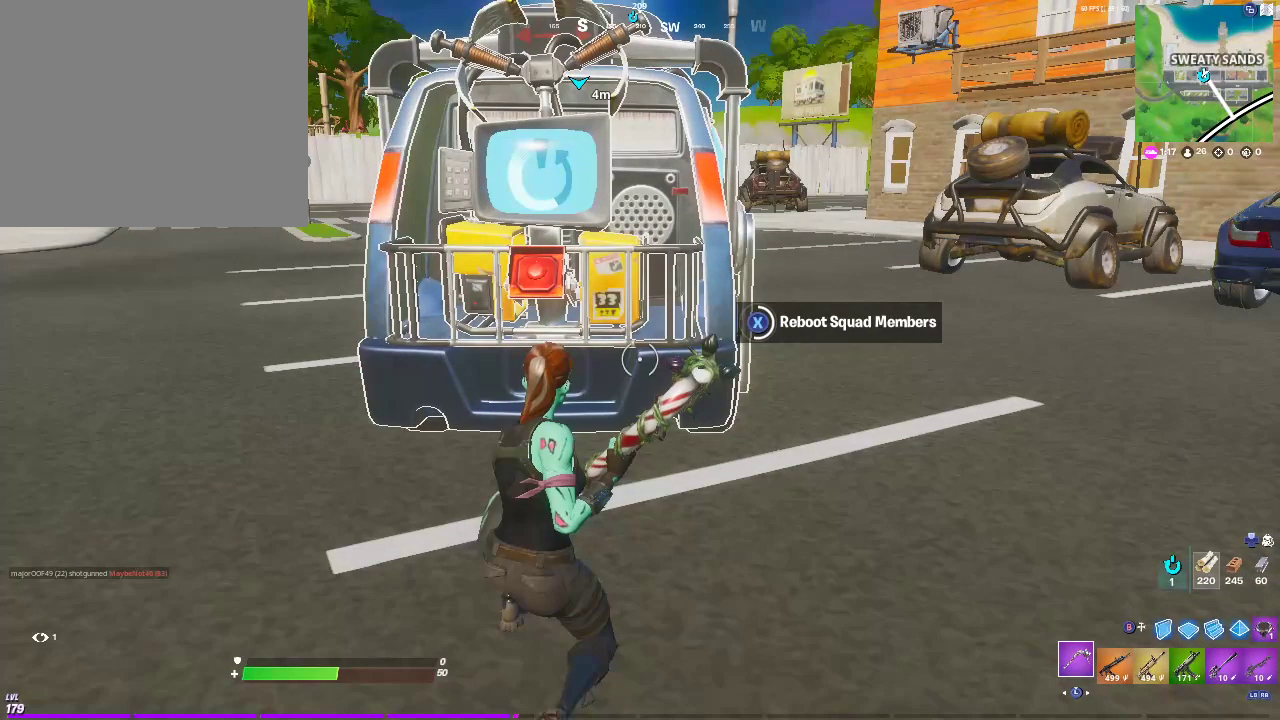
{"buttons": ["SQUARE"], "left_stick": "center", "right_stick": "center", "events": []}
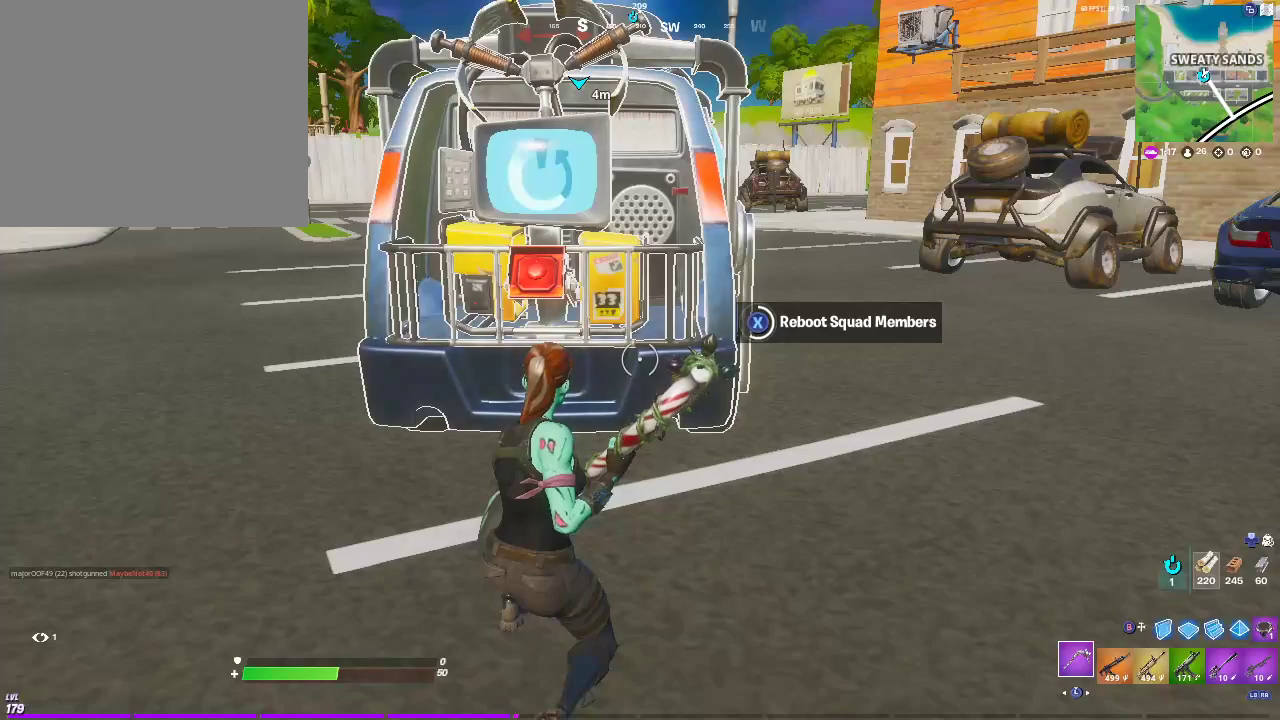
{"buttons": ["SQUARE"], "left_stick": "center", "right_stick": "center", "events": []}